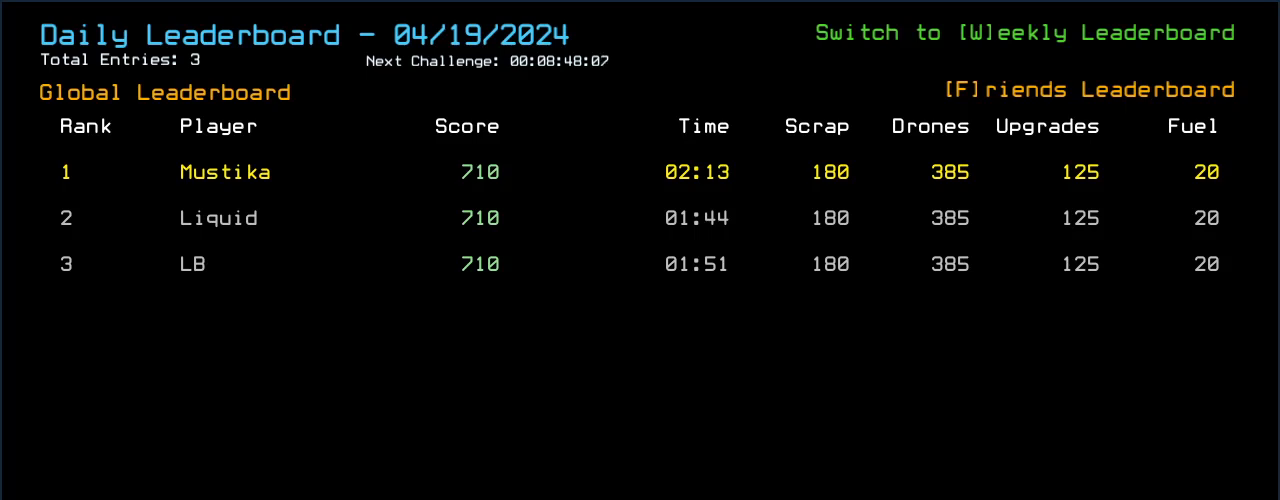
Gameplay with keyboard; each line is a JSON object with the keys held at the frame after it. "events" lists presses ("down") and releases ("up") of ".", "0", "1", "2", "3", "4", "5", "6", "7", "8", "9", "a", "b", "backspace", "c", "caps_lock", "comma", "ctrl_l", "ctrl_r", "d", "down", "e", "equals", "escape", "f", "g", "h", "i", "j", "k", "l", "left", "m", "minus", "n", "o", "p", "q", "quote", "r", "return", "right", "s", "semicolon", "shift_l", "shift_r", "space", "t", "tab", "tilde", "u", "up", "v", "w", "x", "y" and "z" between this image and that frame as [ms after this image, input, new state], when the widget could be followed in between. No other keys are recorded. Mouse input is not recorded.
{"keys": [], "events": [[333, "escape", "down"], [396, "escape", "up"]]}
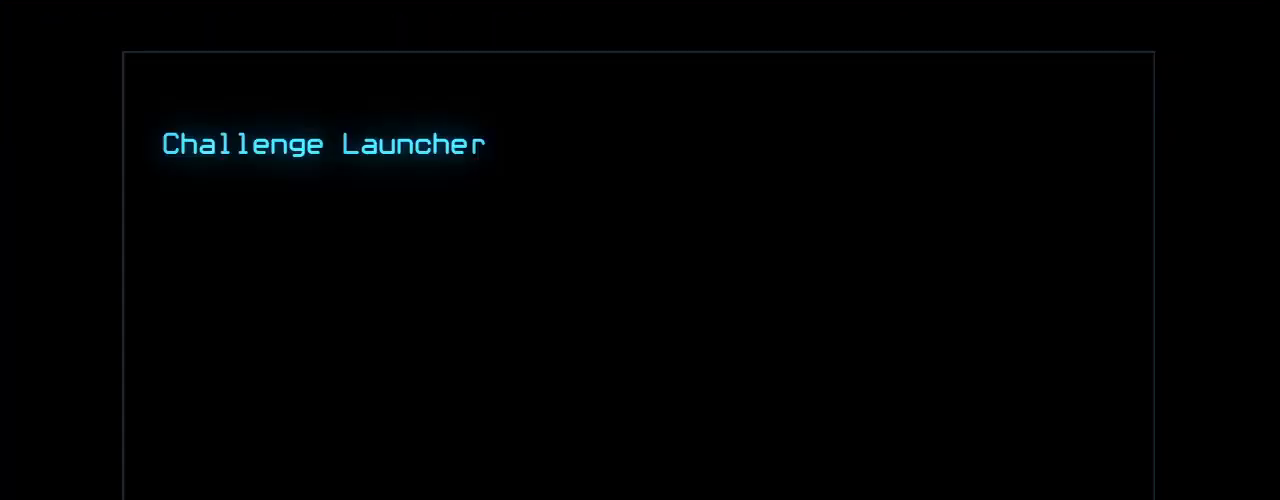
{"keys": [], "events": []}
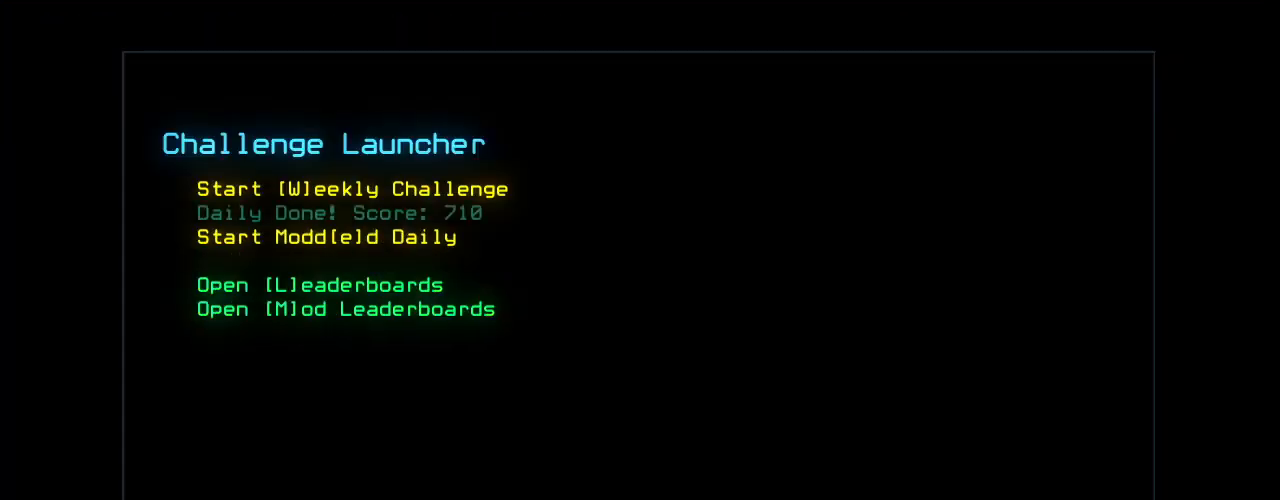
{"keys": [], "events": []}
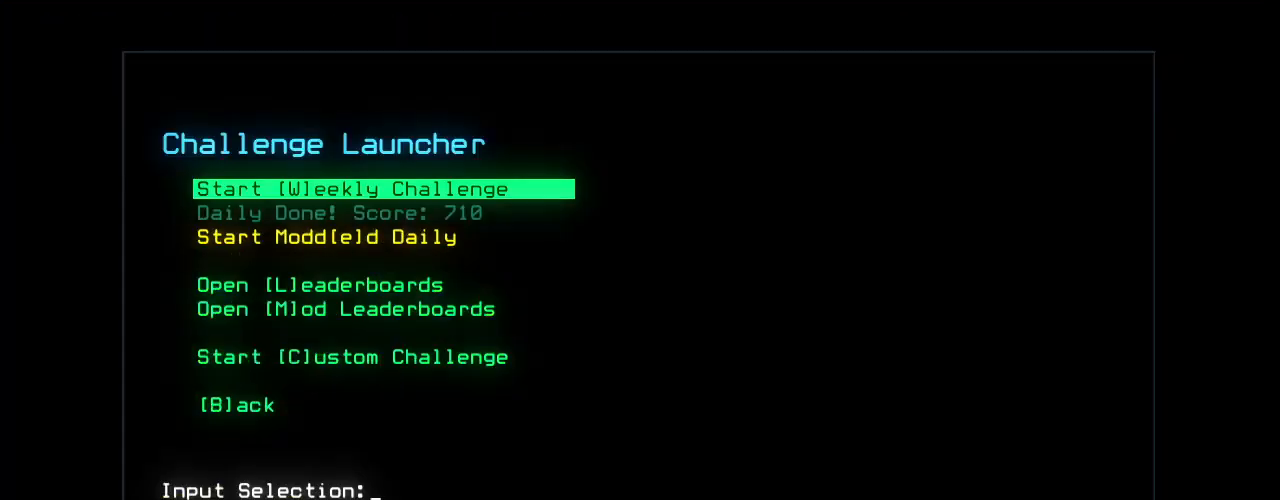
{"keys": [], "events": [[354, "e", "down"], [396, "e", "up"]]}